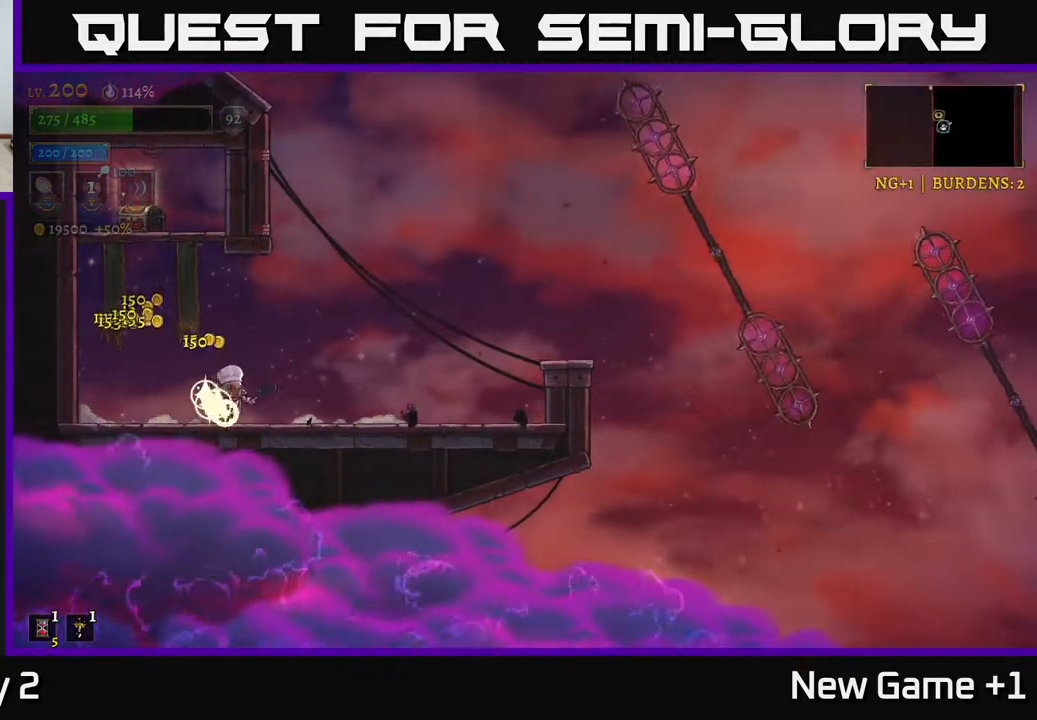
Gameplay with a controller (Xbox layout); each line is a JSON object with the inputs held at the frame after it. "events" lists button and stick changes between this image and that frame as [ms after this image, input, new state], when the widget could be followed in between.
{"buttons": [], "left_stick": "left", "right_stick": "center", "events": [[33, "left_stick", "left"], [50, "A", "down"], [233, "left_stick", "center"], [267, "A", "up"], [317, "A", "down"], [350, "left_stick", "left"], [467, "A", "up"]]}
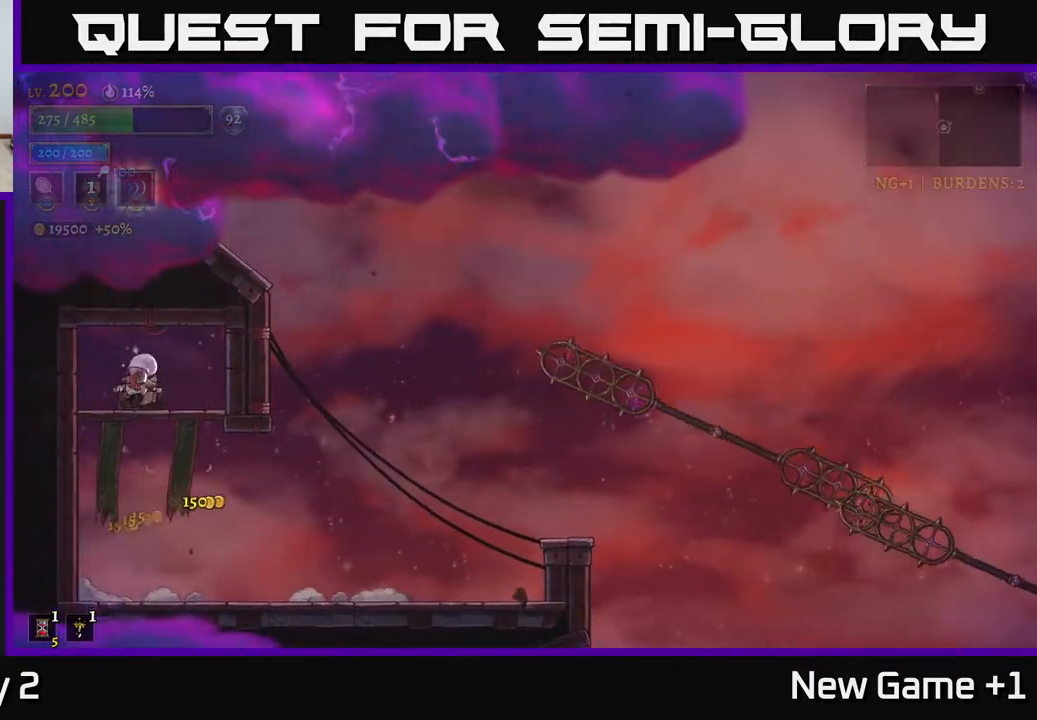
{"buttons": [], "left_stick": "center", "right_stick": "center", "events": [[17, "left_stick", "center"], [83, "left_stick", "right"], [233, "left_stick", "center"], [267, "R1", "down"], [350, "R1", "up"]]}
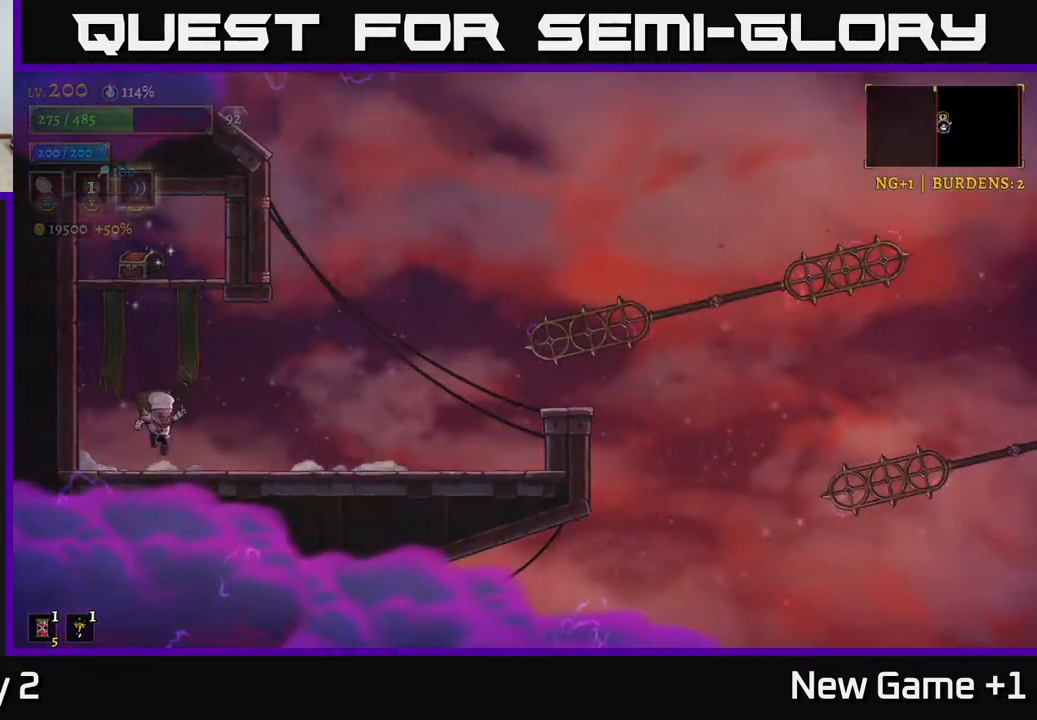
{"buttons": ["A"], "left_stick": "center", "right_stick": "center", "events": [[200, "A", "down"], [367, "A", "up"], [417, "A", "down"]]}
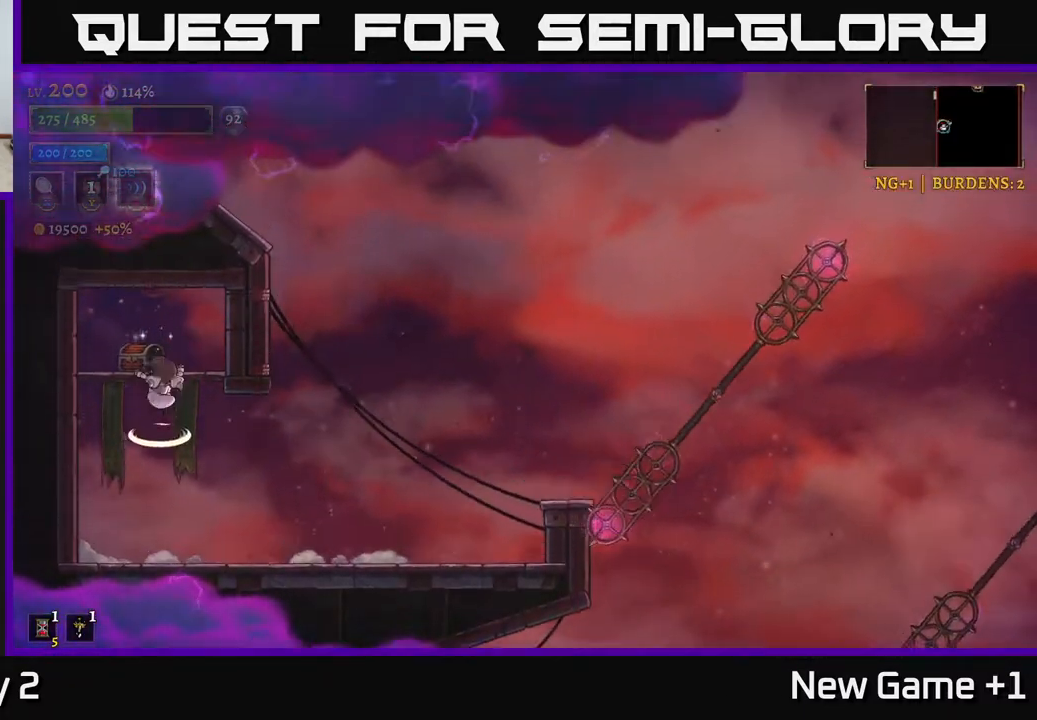
{"buttons": [], "left_stick": "center", "right_stick": "center", "events": [[100, "A", "up"], [167, "left_stick", "left"], [250, "left_stick", "center"], [383, "R1", "down"], [500, "R1", "up"]]}
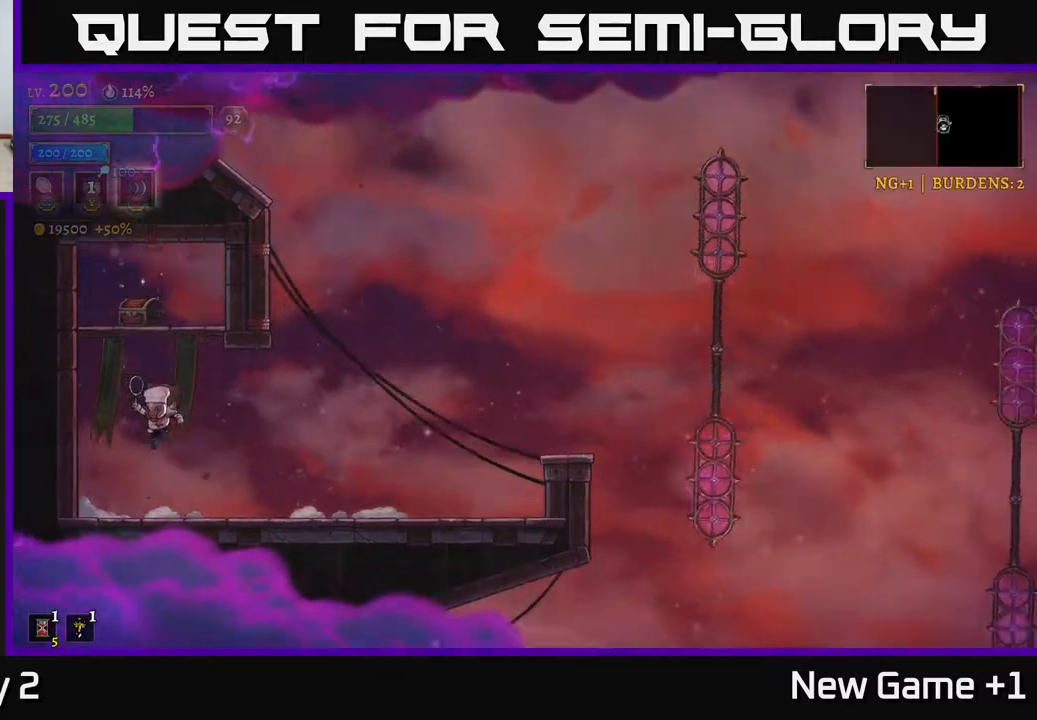
{"buttons": ["A"], "left_stick": "center", "right_stick": "center", "events": [[317, "A", "down"]]}
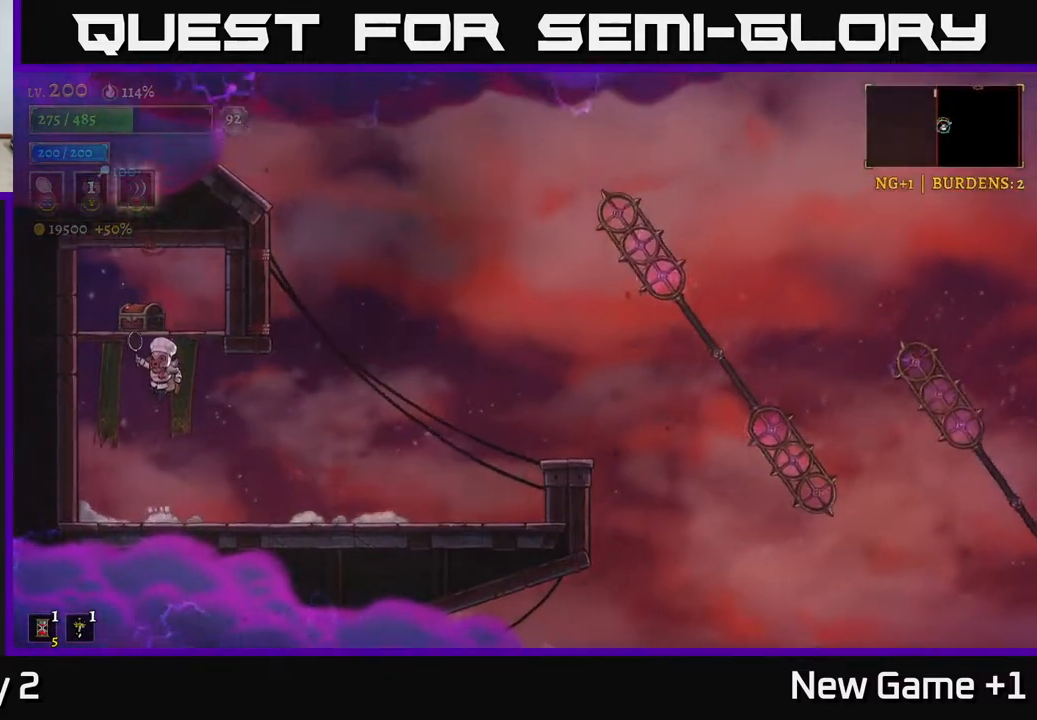
{"buttons": [], "left_stick": "down-right", "right_stick": "center", "events": [[67, "A", "up"], [100, "A", "down"], [267, "A", "up"], [283, "left_stick", "left"], [400, "left_stick", "down-right"]]}
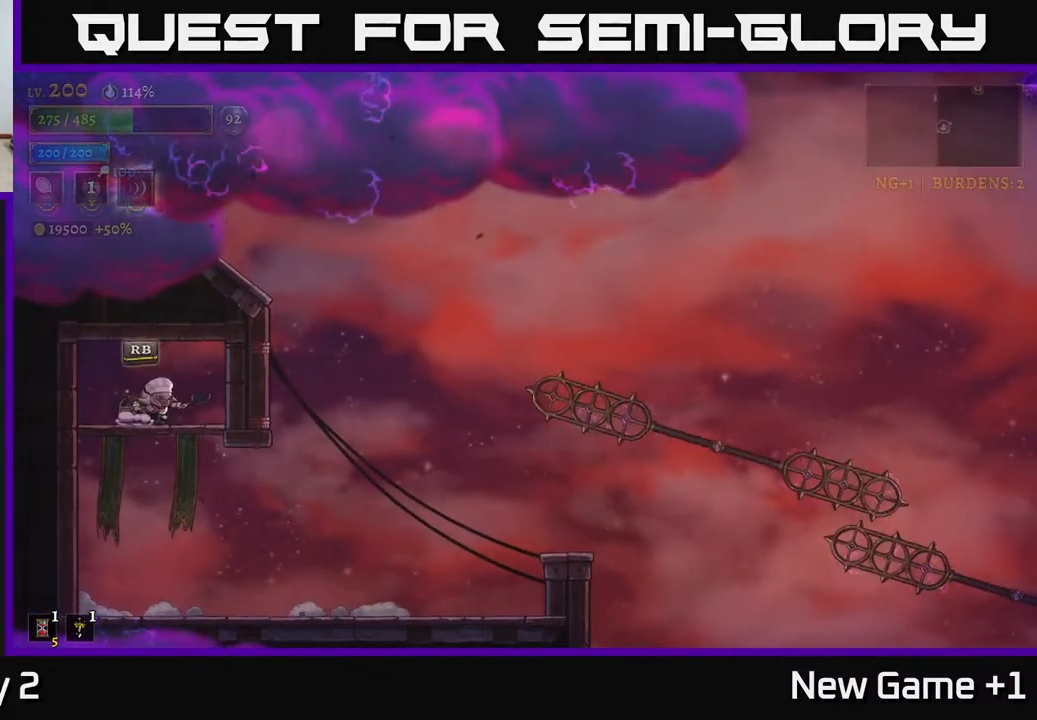
{"buttons": [], "left_stick": "right", "right_stick": "center", "events": [[17, "left_stick", "center"], [67, "R1", "down"], [167, "R1", "up"], [200, "left_stick", "left"], [400, "left_stick", "center"], [467, "left_stick", "right"]]}
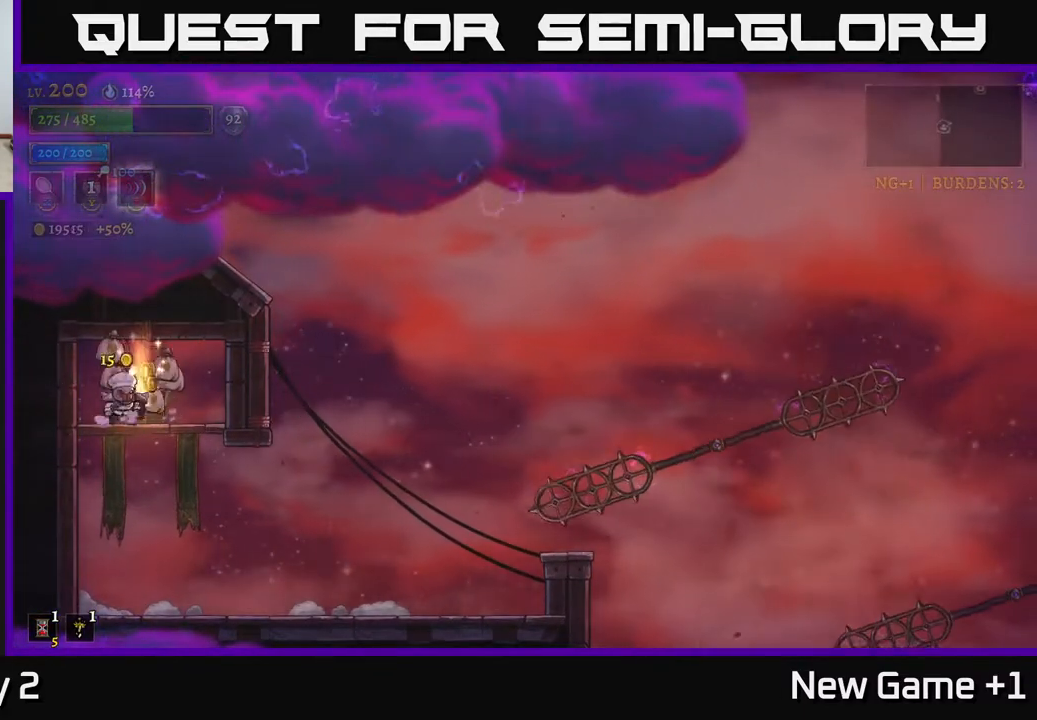
{"buttons": [], "left_stick": "left", "right_stick": "center", "events": [[117, "left_stick", "left"], [250, "left_stick", "right"], [400, "left_stick", "left"]]}
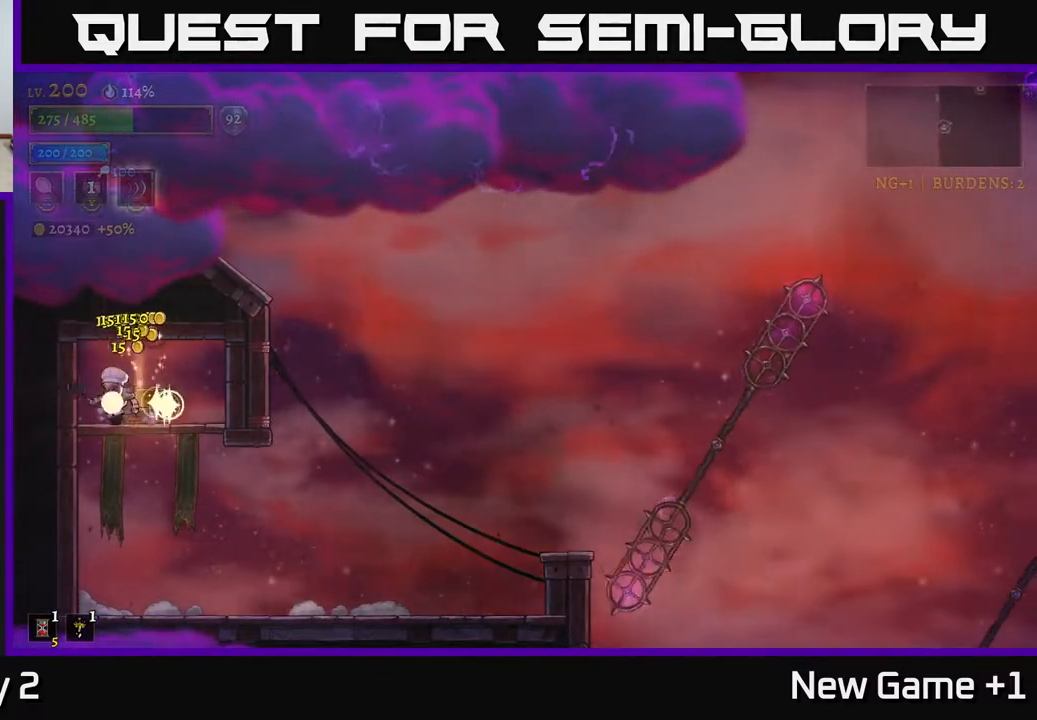
{"buttons": [], "left_stick": "right", "right_stick": "center", "events": [[33, "left_stick", "right"], [117, "left_stick", "down"], [133, "A", "down"], [233, "A", "up"], [300, "left_stick", "right"]]}
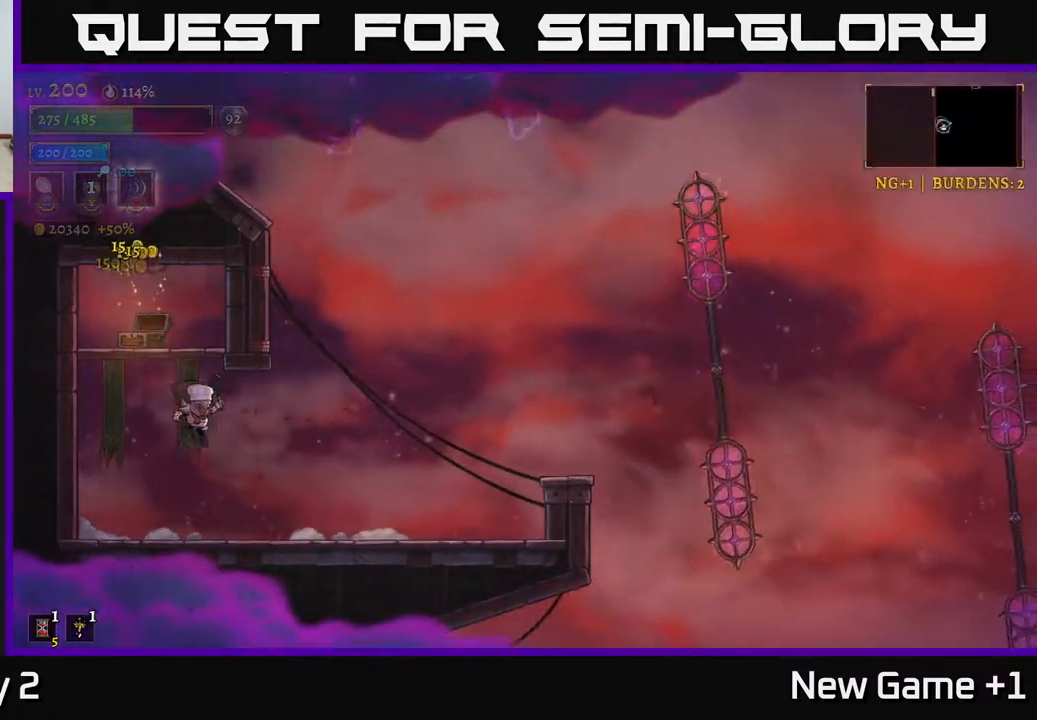
{"buttons": [], "left_stick": "right", "right_stick": "center", "events": []}
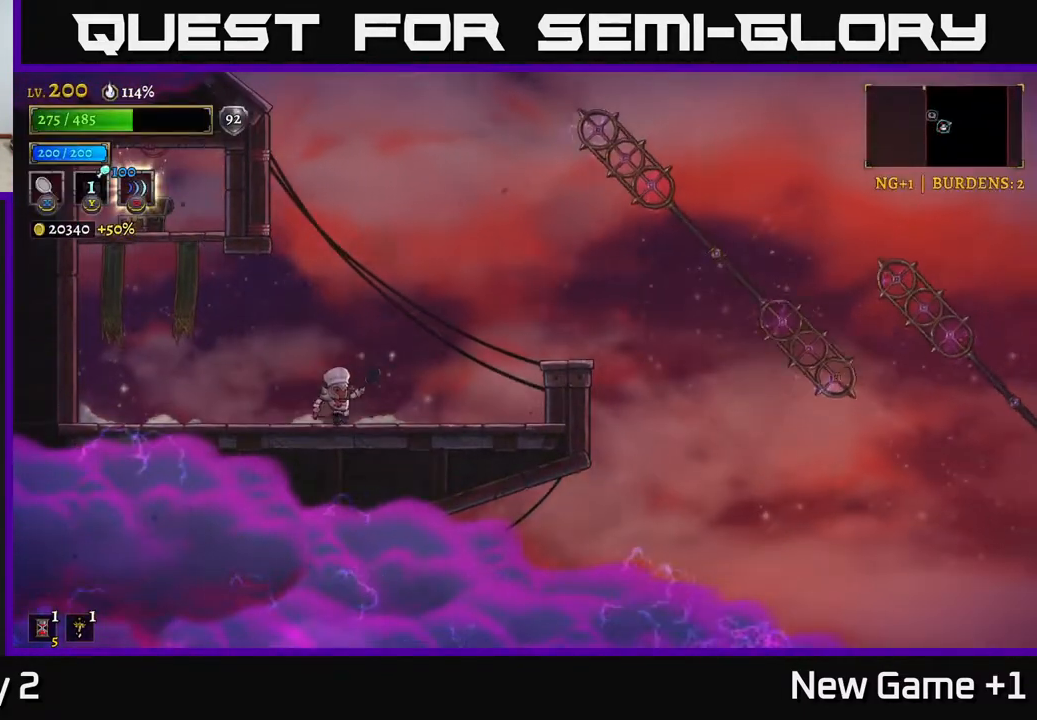
{"buttons": [], "left_stick": "center", "right_stick": "center", "events": [[200, "left_stick", "center"]]}
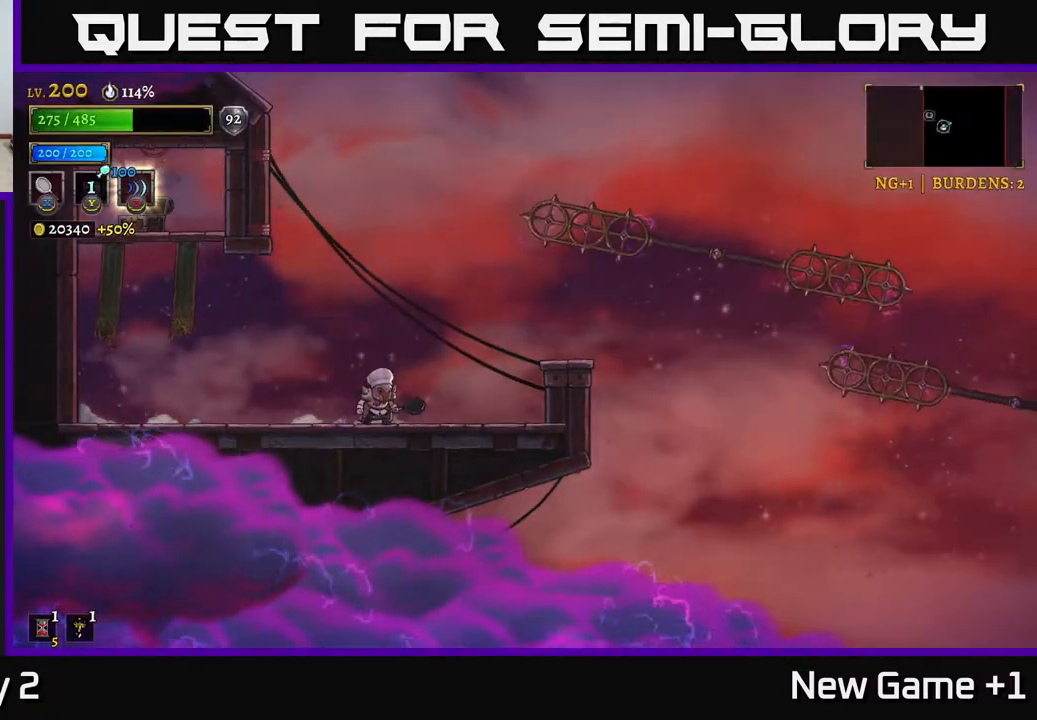
{"buttons": ["A"], "left_stick": "right", "right_stick": "center", "events": [[17, "left_stick", "right"], [67, "A", "down"]]}
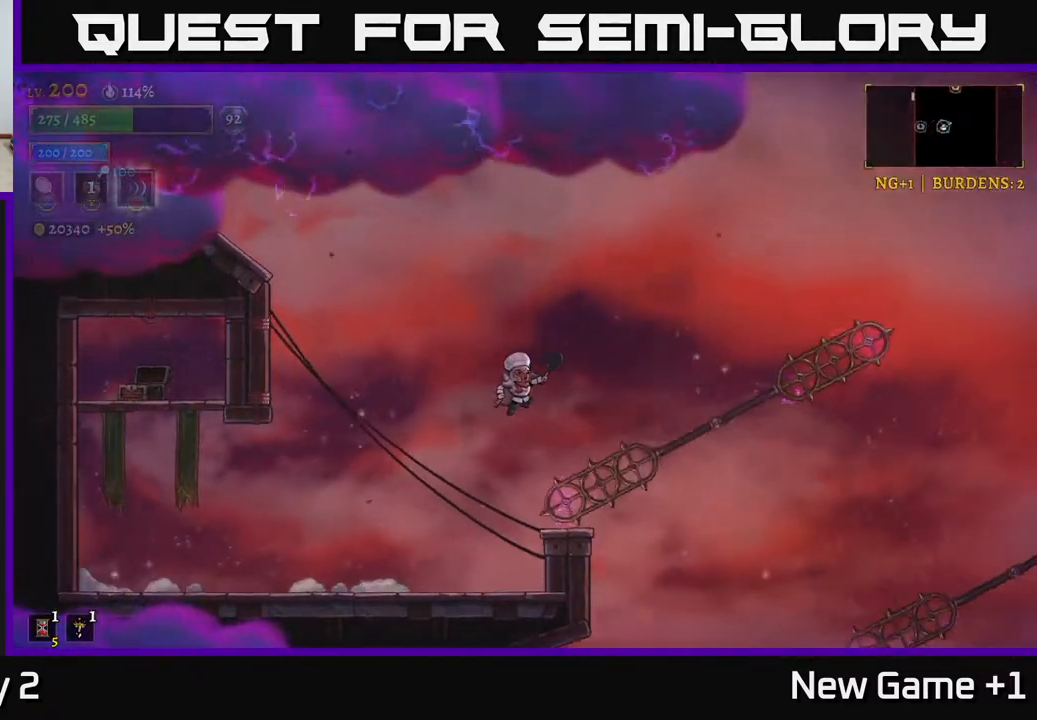
{"buttons": ["L1"], "left_stick": "up", "right_stick": "center", "events": [[200, "A", "up"], [433, "L1", "down"], [500, "left_stick", "up"]]}
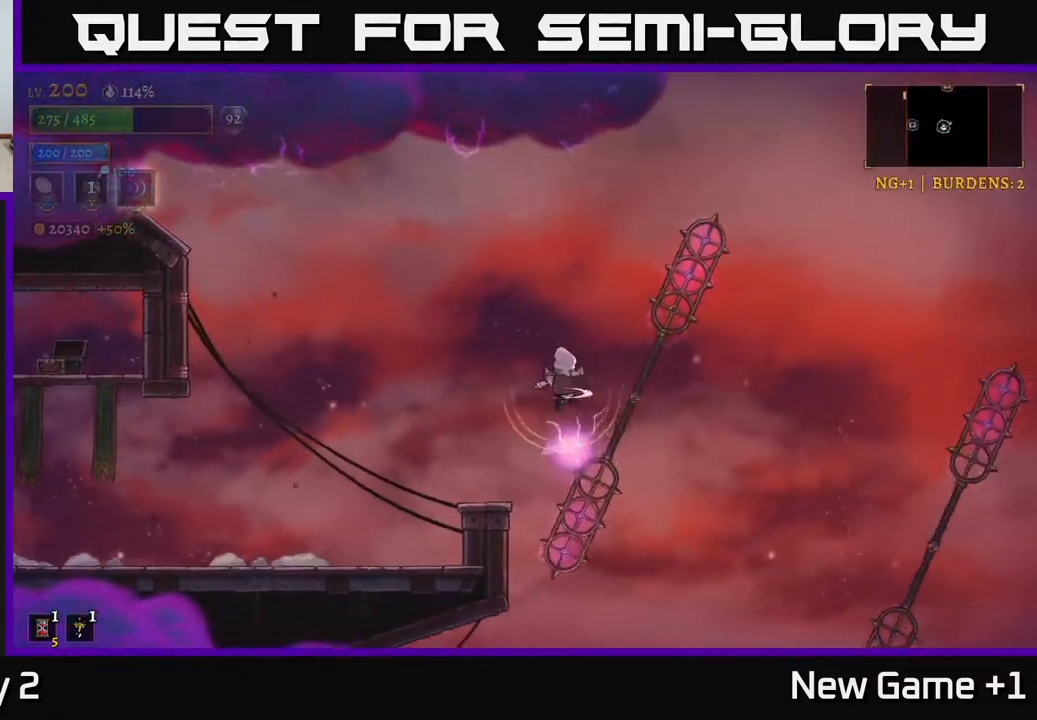
{"buttons": ["L1"], "left_stick": "up-left", "right_stick": "center", "events": [[17, "left_stick", "up-left"], [217, "L1", "up"], [250, "left_stick", "right"], [367, "L1", "down"], [367, "left_stick", "up-left"]]}
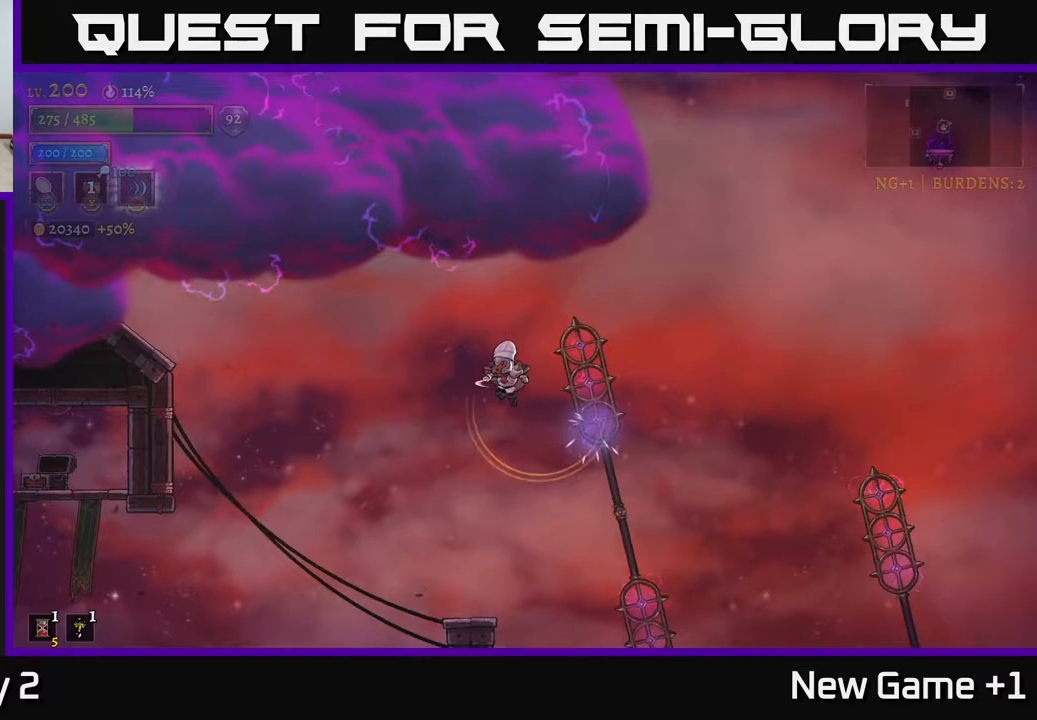
{"buttons": ["L1"], "left_stick": "right", "right_stick": "center", "events": [[250, "left_stick", "right"], [283, "L1", "up"], [500, "L1", "down"]]}
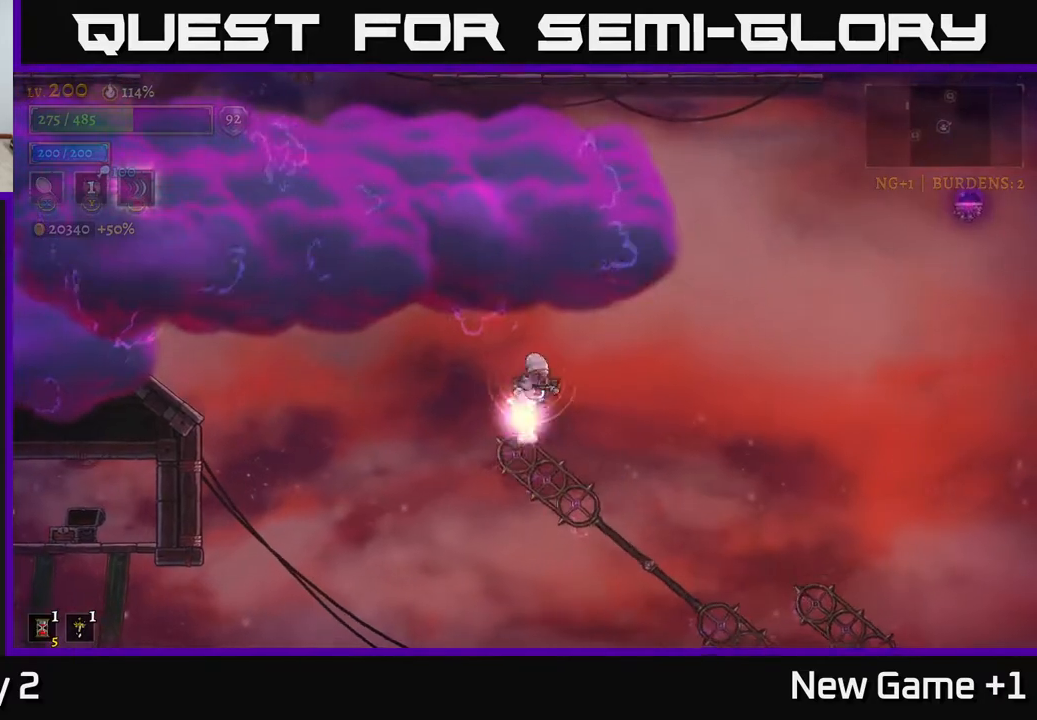
{"buttons": [], "left_stick": "right", "right_stick": "center", "events": [[133, "L1", "up"]]}
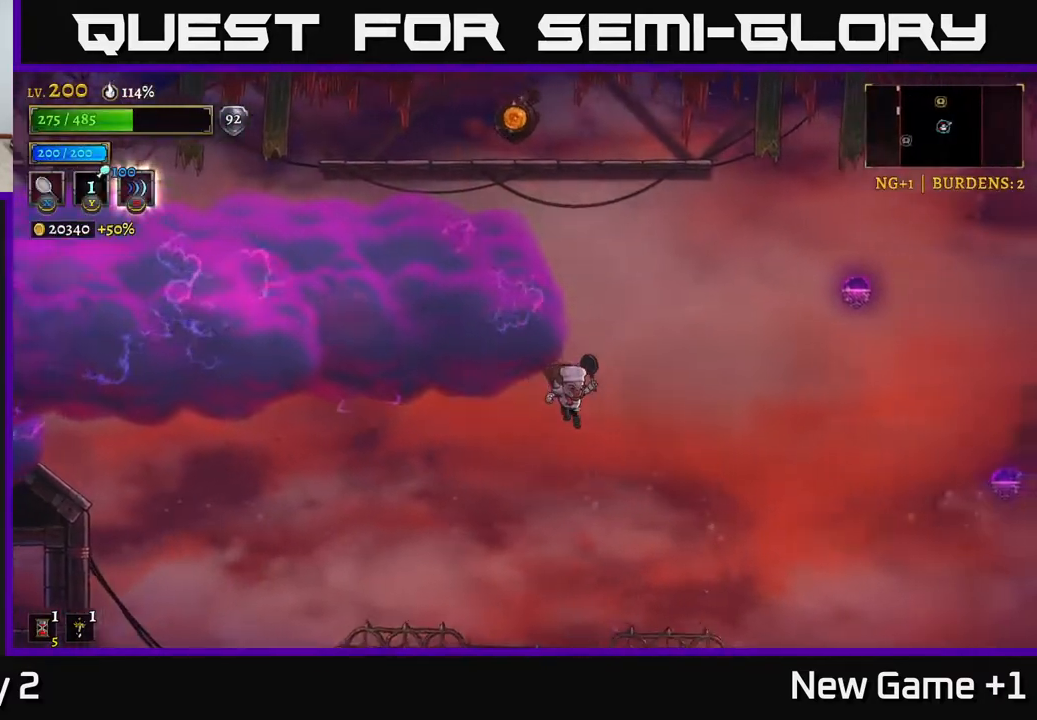
{"buttons": ["L1"], "left_stick": "right", "right_stick": "center", "events": [[400, "L1", "down"]]}
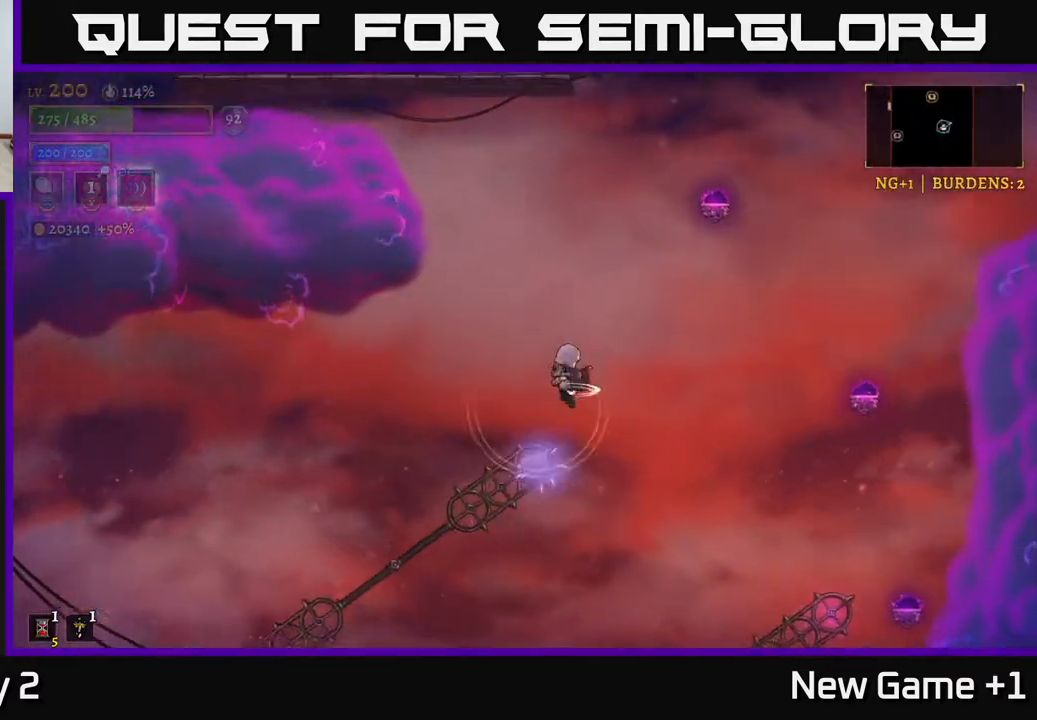
{"buttons": [], "left_stick": "right", "right_stick": "center", "events": [[233, "L1", "up"]]}
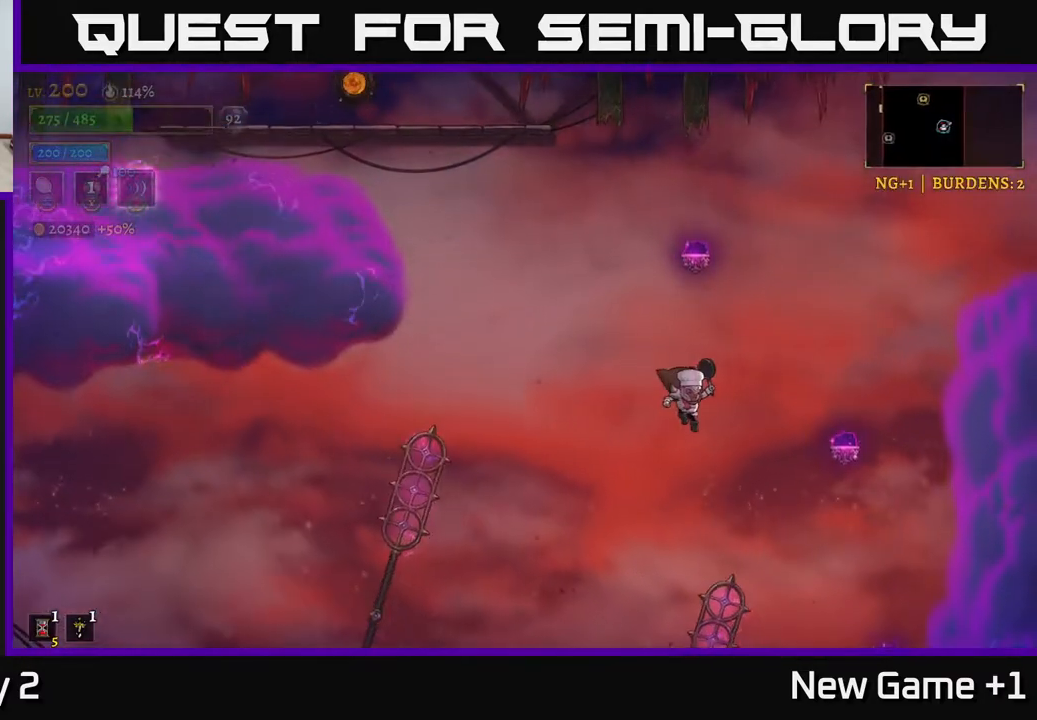
{"buttons": ["R2"], "left_stick": "left", "right_stick": "center", "events": [[183, "R2", "down"], [317, "left_stick", "left"]]}
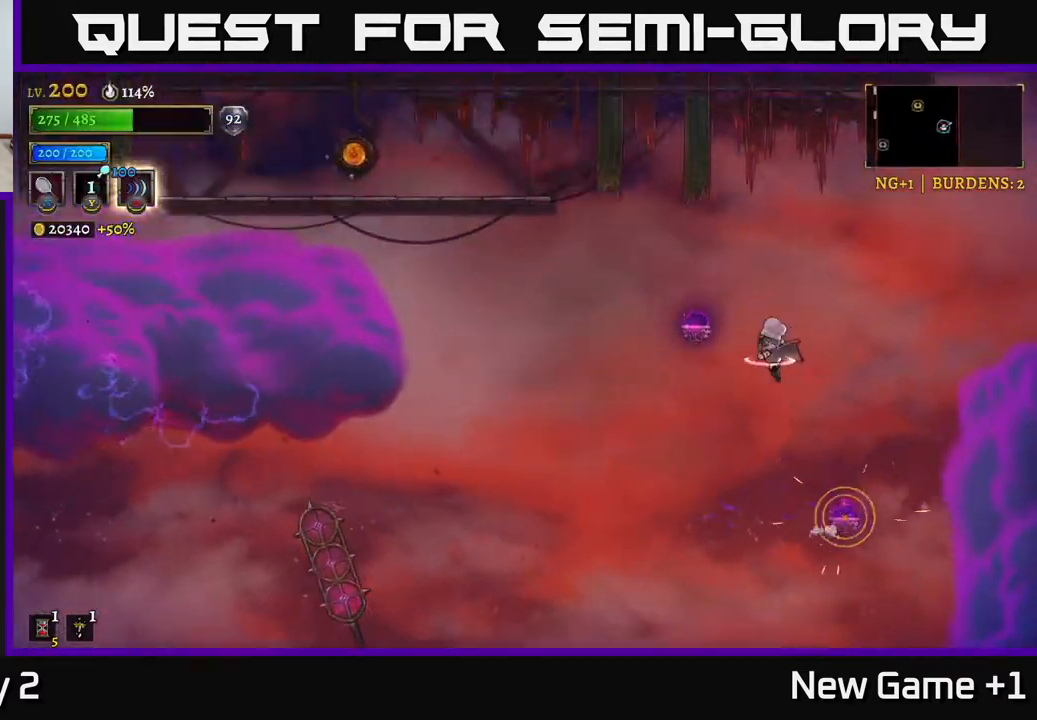
{"buttons": ["R2"], "left_stick": "left", "right_stick": "center", "events": []}
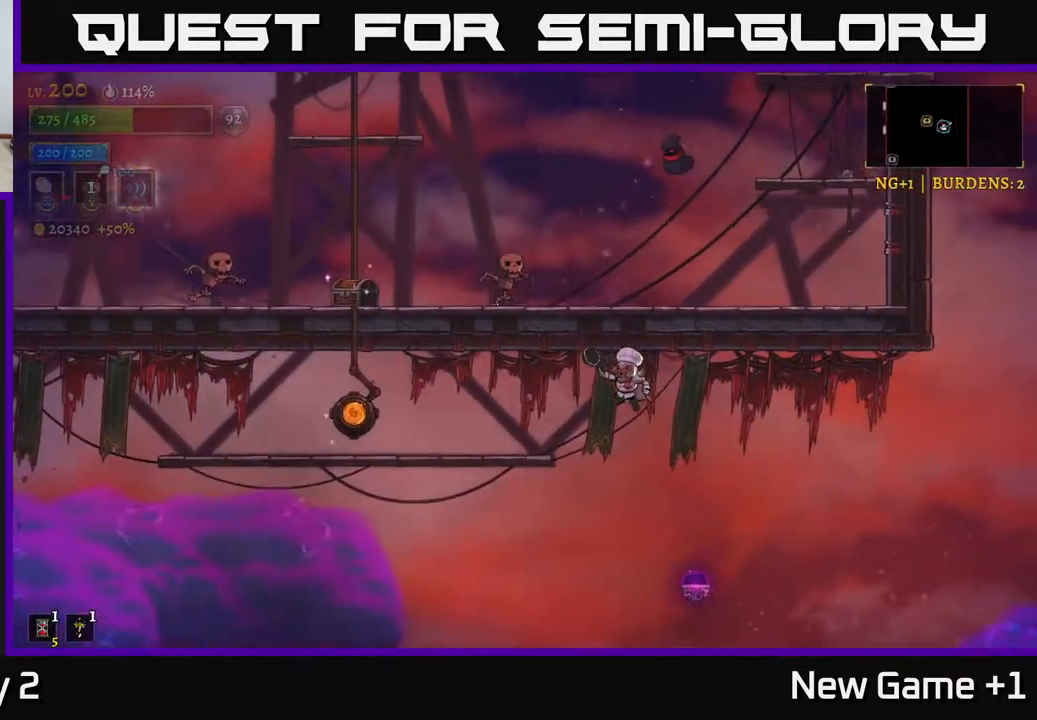
{"buttons": [], "left_stick": "left", "right_stick": "center", "events": [[200, "R2", "up"]]}
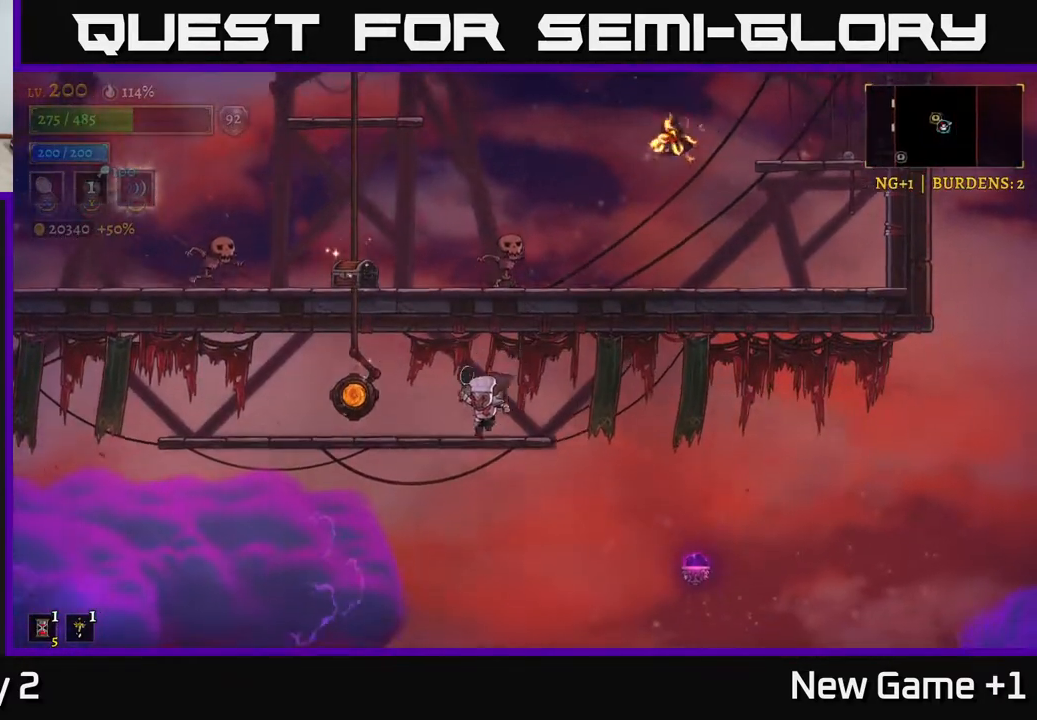
{"buttons": [], "left_stick": "left", "right_stick": "center", "events": [[383, "R1", "down"], [500, "R1", "up"]]}
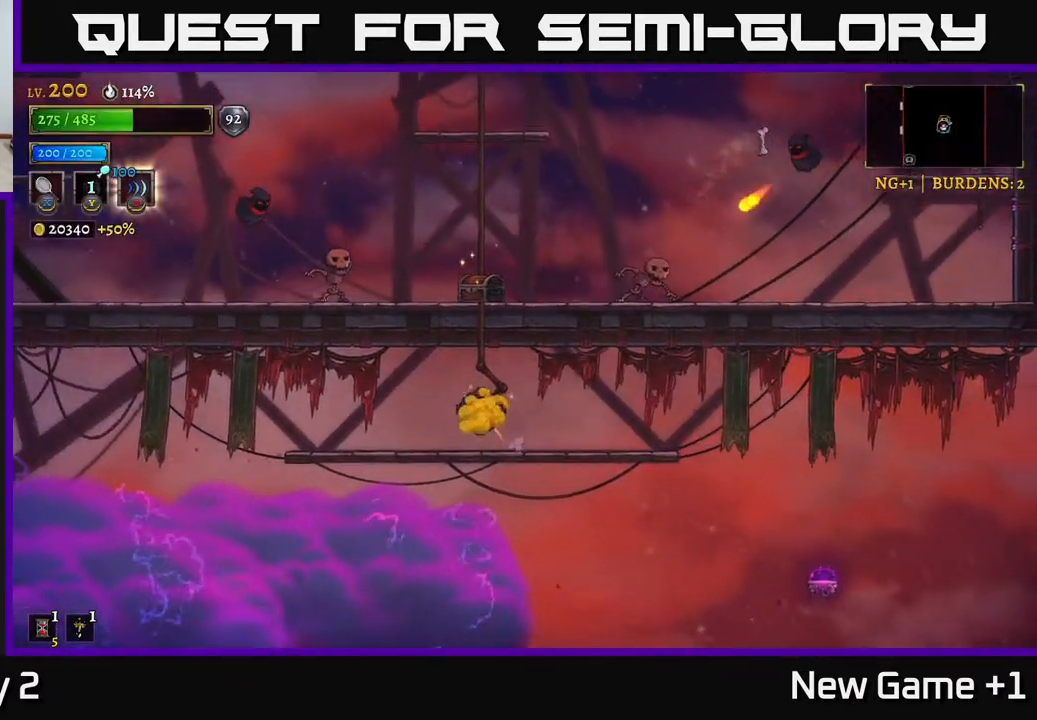
{"buttons": [], "left_stick": "center", "right_stick": "center", "events": [[233, "left_stick", "center"]]}
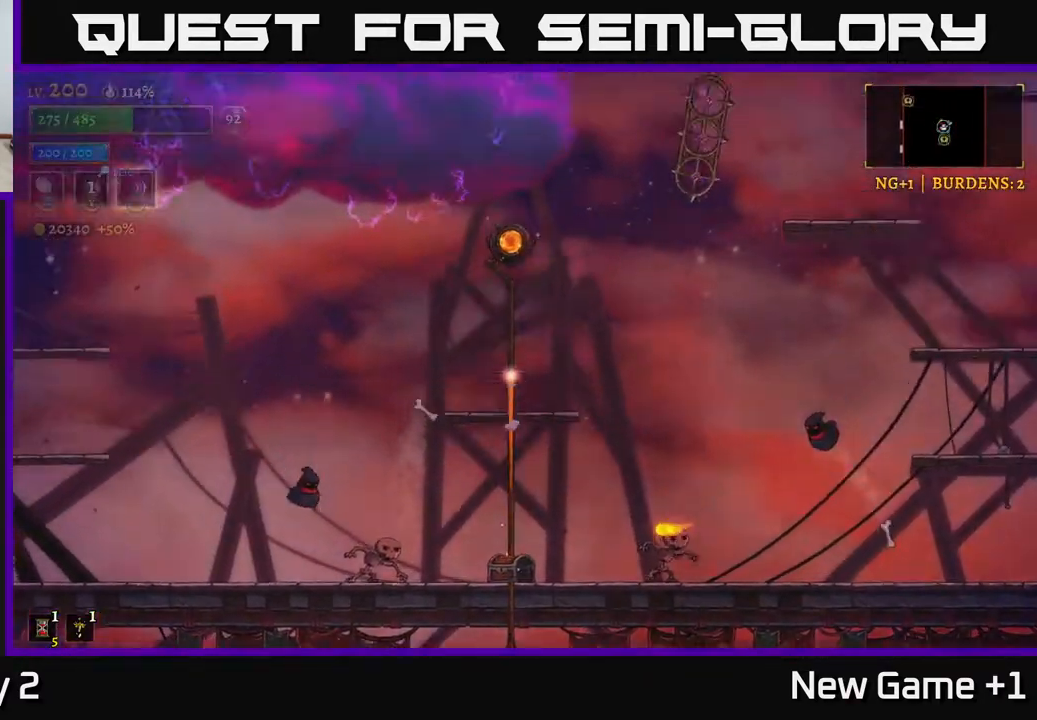
{"buttons": [], "left_stick": "left", "right_stick": "center", "events": [[117, "left_stick", "left"]]}
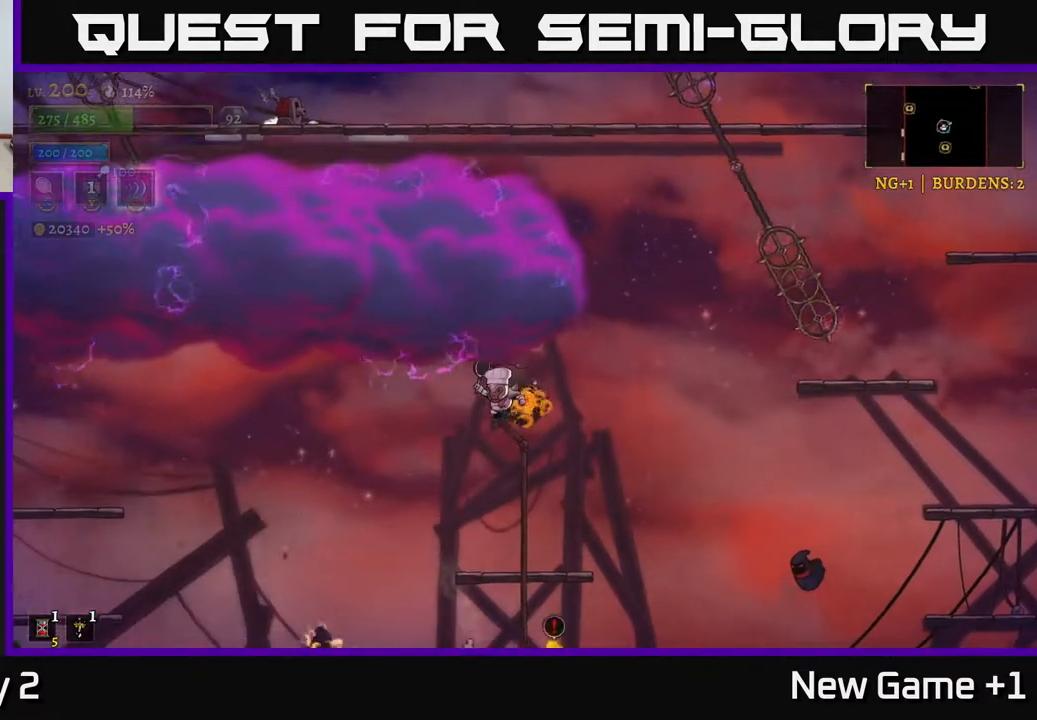
{"buttons": ["X"], "left_stick": "center", "right_stick": "center", "events": [[400, "X", "down"], [450, "left_stick", "center"]]}
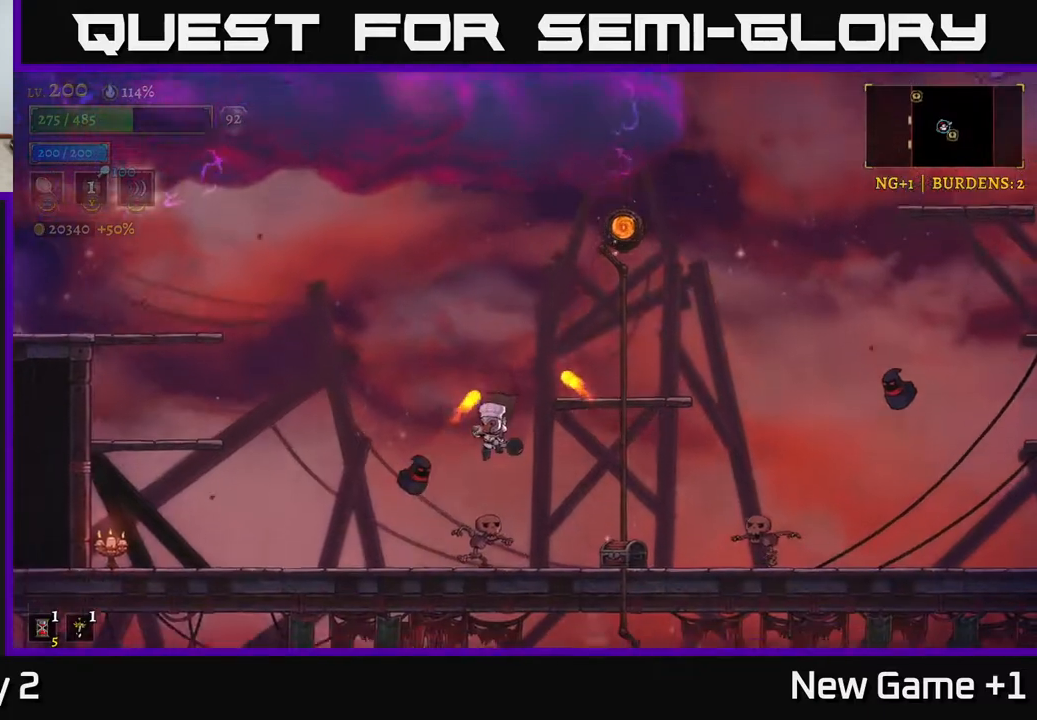
{"buttons": [], "left_stick": "center", "right_stick": "center", "events": [[50, "X", "up"], [50, "left_stick", "right"], [200, "left_stick", "left"], [350, "left_stick", "center"]]}
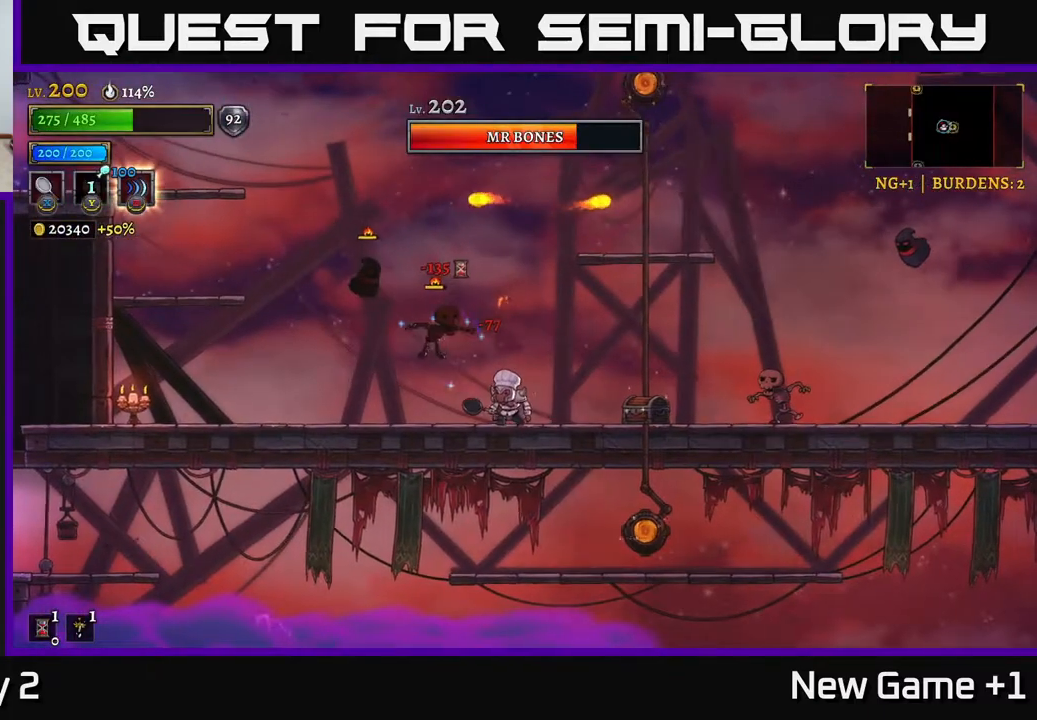
{"buttons": [], "left_stick": "right", "right_stick": "center", "events": [[67, "left_stick", "left"], [100, "X", "down"], [200, "A", "down"], [233, "X", "up"], [483, "A", "up"], [500, "left_stick", "right"]]}
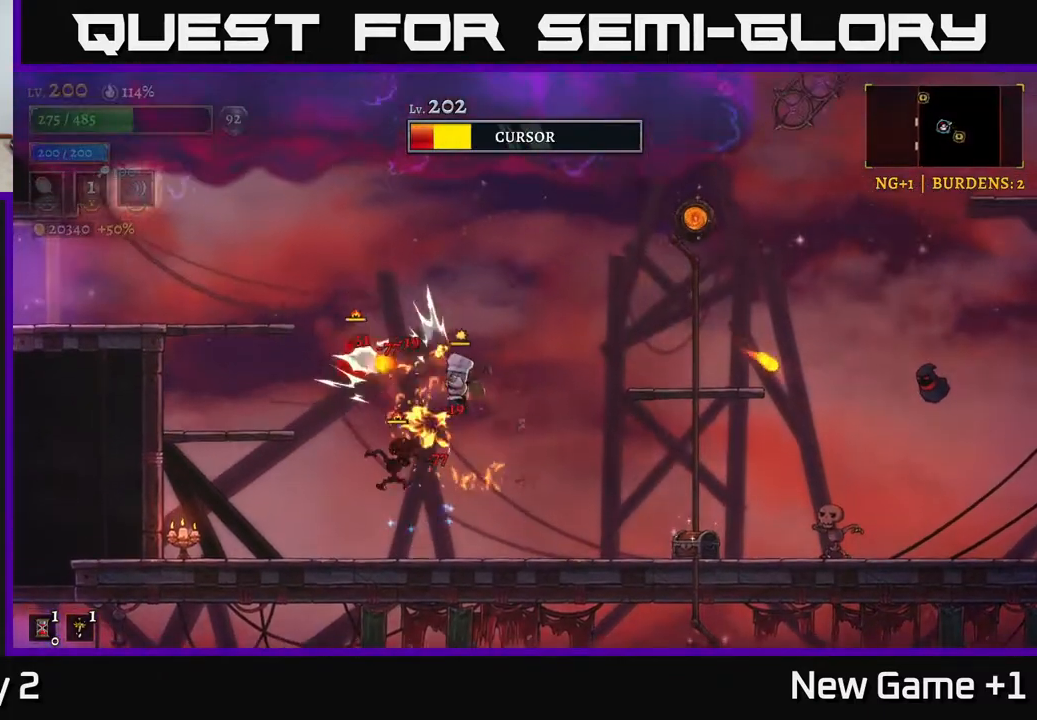
{"buttons": ["X"], "left_stick": "left", "right_stick": "center", "events": [[250, "left_stick", "left"], [300, "X", "down"]]}
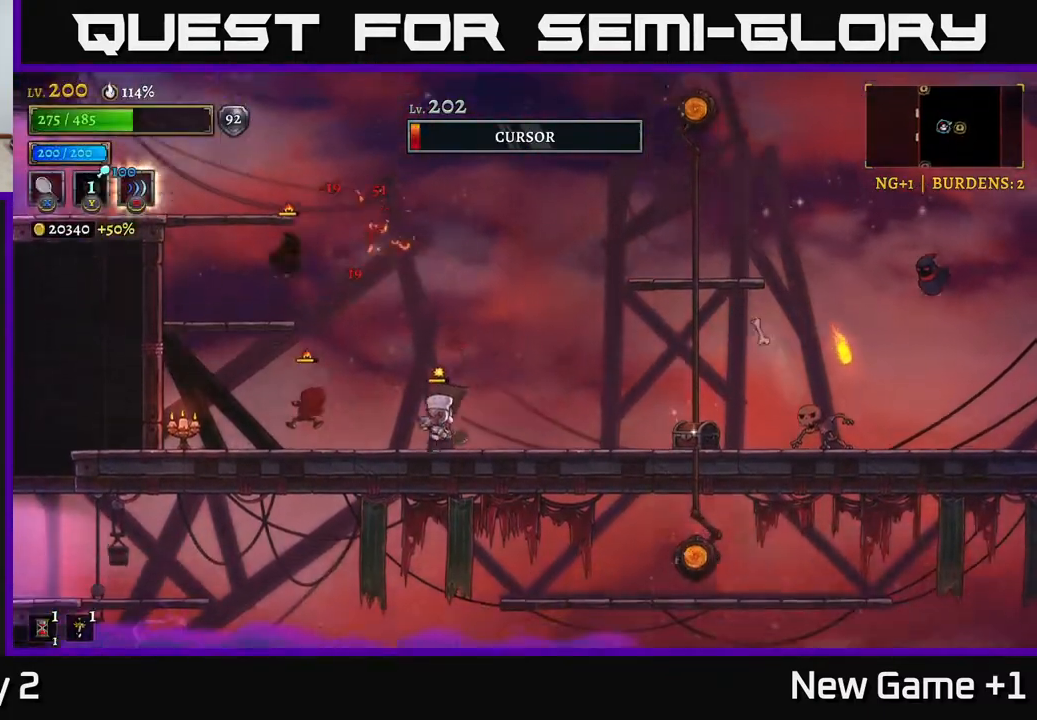
{"buttons": [], "left_stick": "center", "right_stick": "center", "events": [[50, "X", "up"], [300, "left_stick", "center"]]}
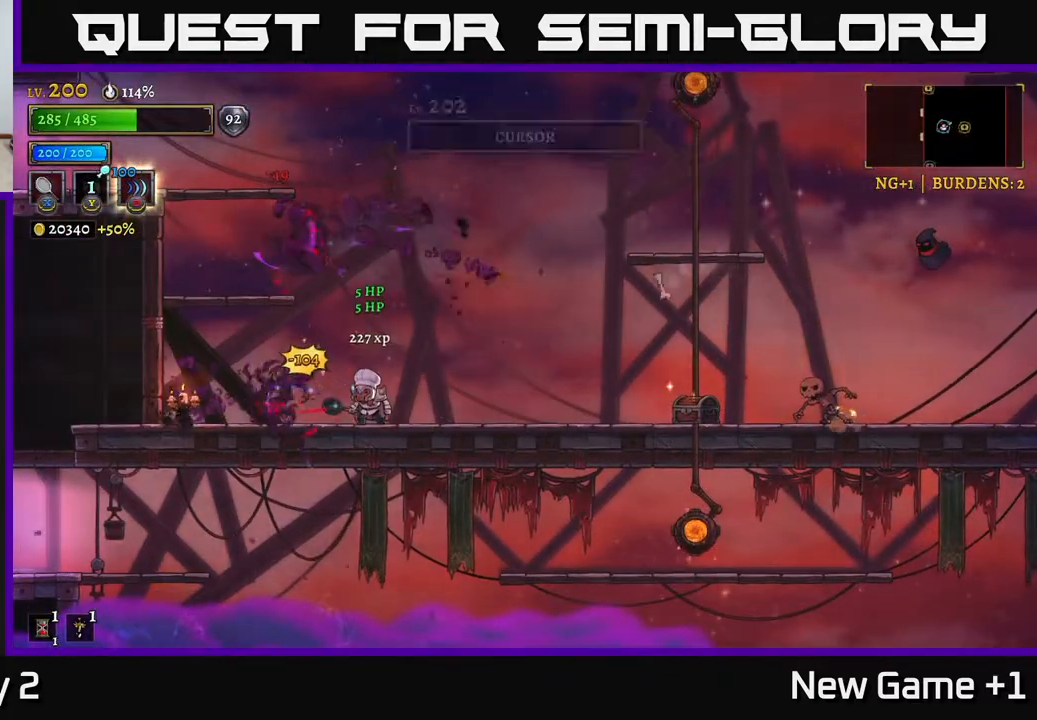
{"buttons": [], "left_stick": "left", "right_stick": "center", "events": [[167, "A", "down"], [267, "X", "down"], [300, "A", "up"], [350, "left_stick", "left"], [367, "X", "up"]]}